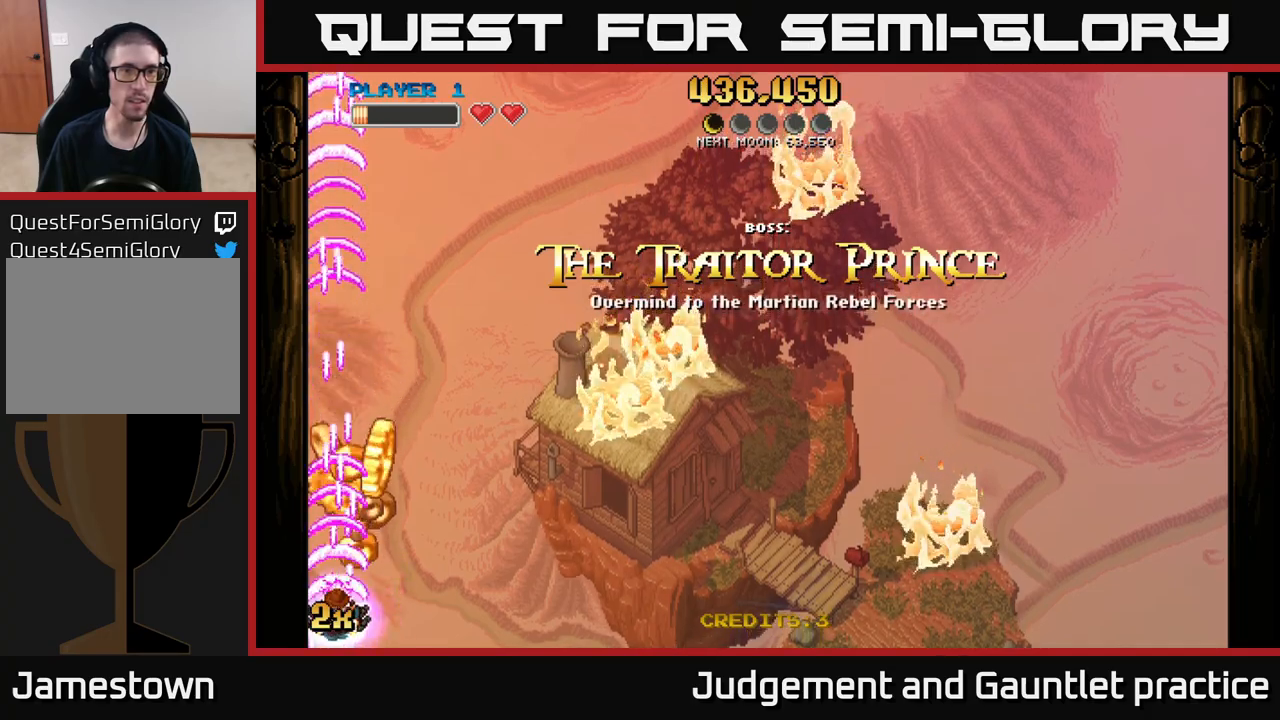
Gameplay with a controller (Xbox layout); each line is a JSON object with the inputs held at the frame after it. "events" lists button and stick changes between this image and that frame as [ms after this image, input, new state], when the widget could be followed in between. Not read: right_stick.
{"buttons": ["A"], "left_stick": "center", "events": [[17, "left_stick", "center"]]}
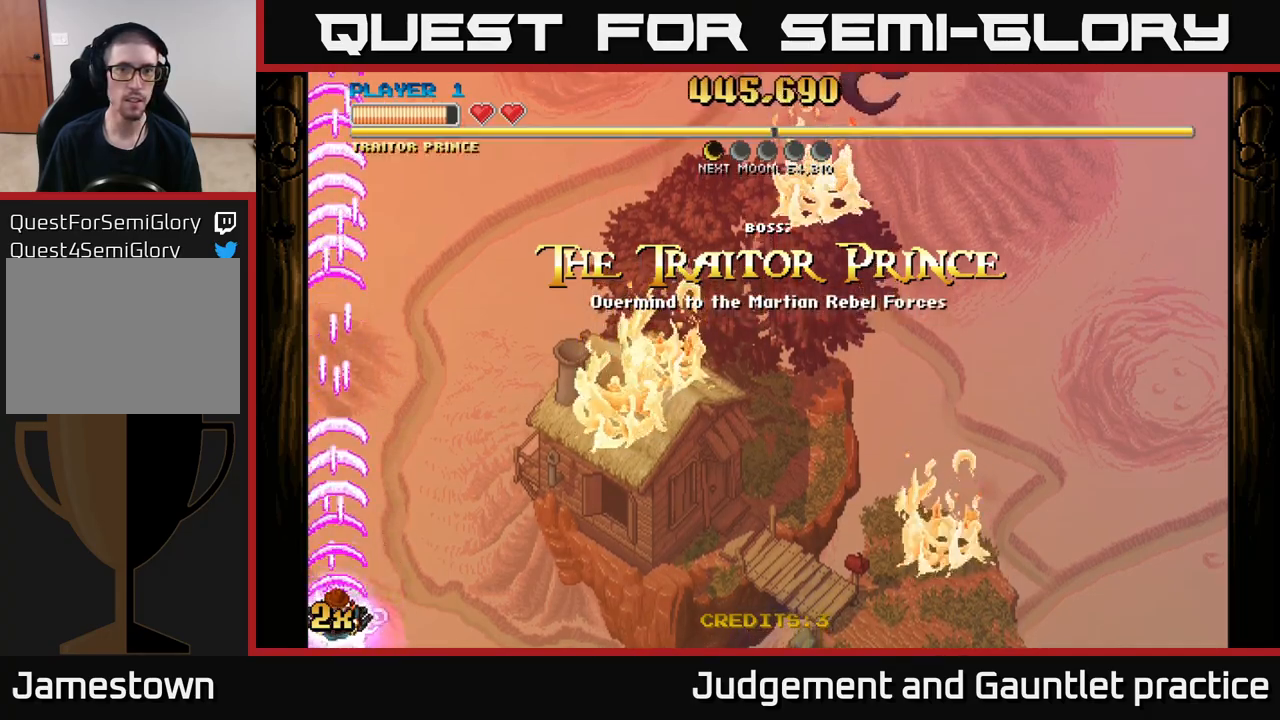
{"buttons": ["A"], "left_stick": "up-right", "events": [[50, "left_stick", "right"], [383, "X", "down"], [417, "left_stick", "up-right"], [500, "X", "up"]]}
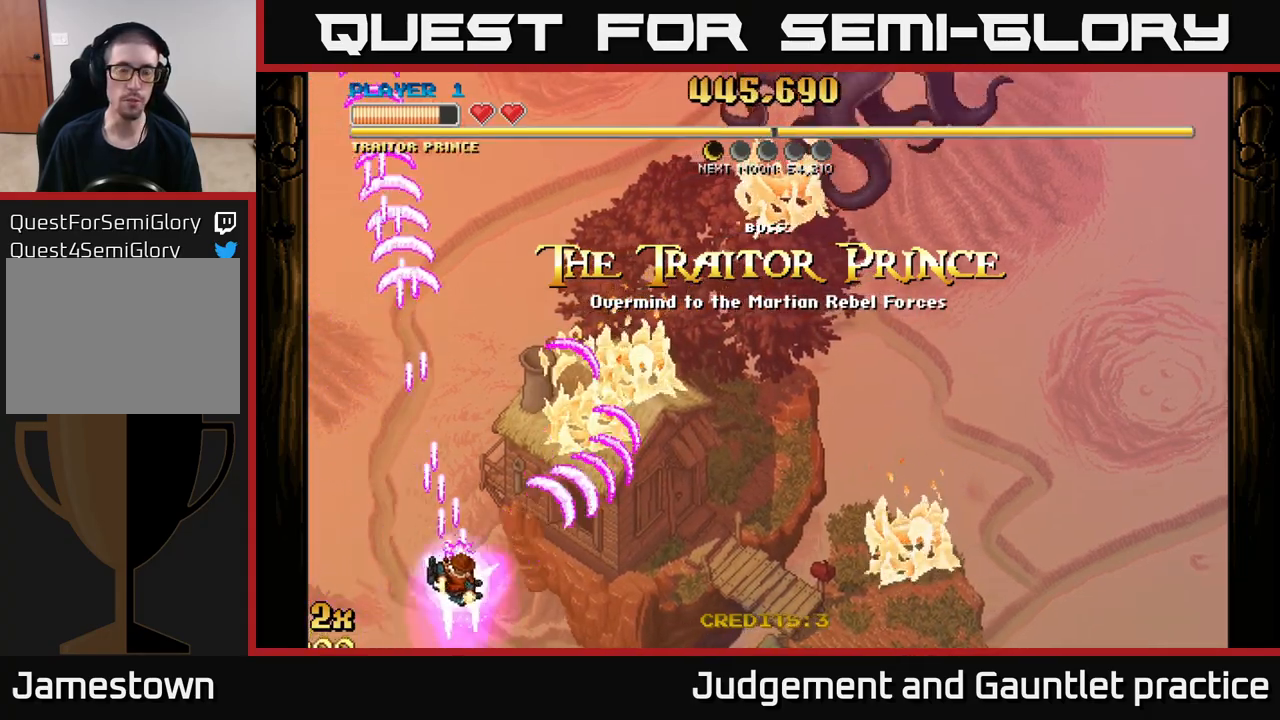
{"buttons": ["A"], "left_stick": "right", "events": [[133, "left_stick", "right"]]}
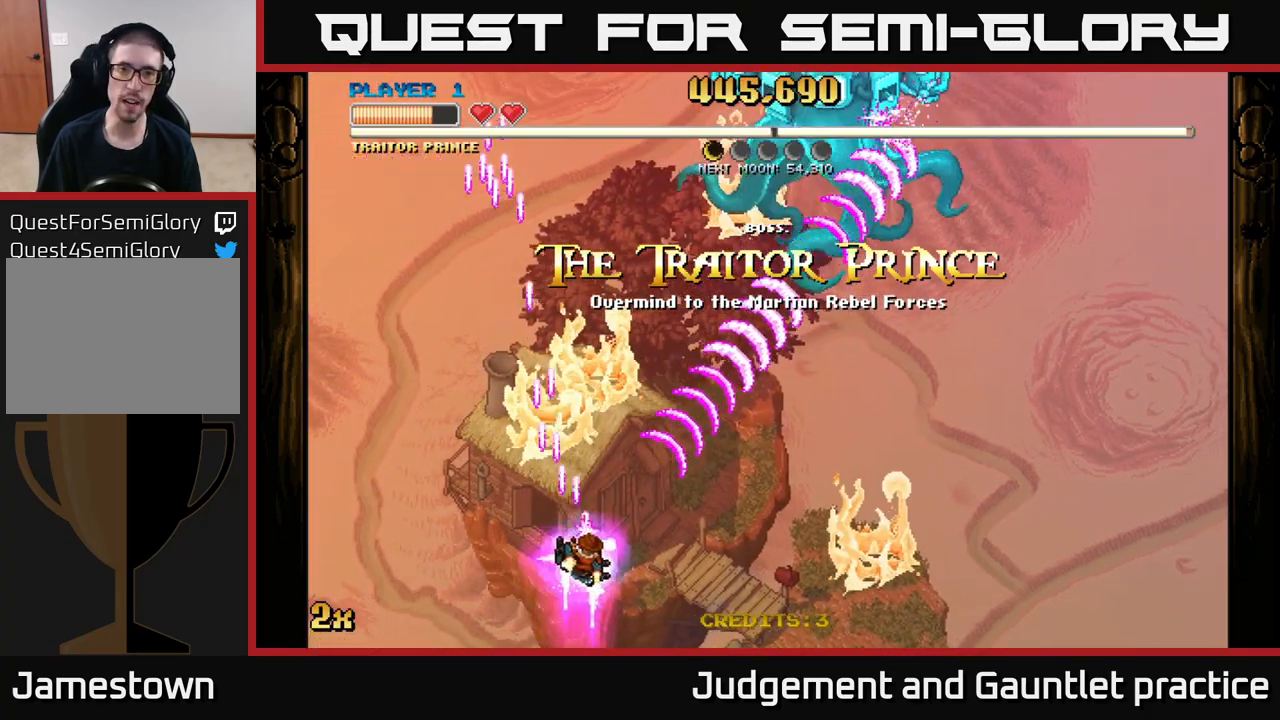
{"buttons": ["A"], "left_stick": "down-right", "events": [[83, "X", "down"], [117, "left_stick", "up"], [233, "X", "up"], [283, "left_stick", "right"], [350, "left_stick", "down-right"]]}
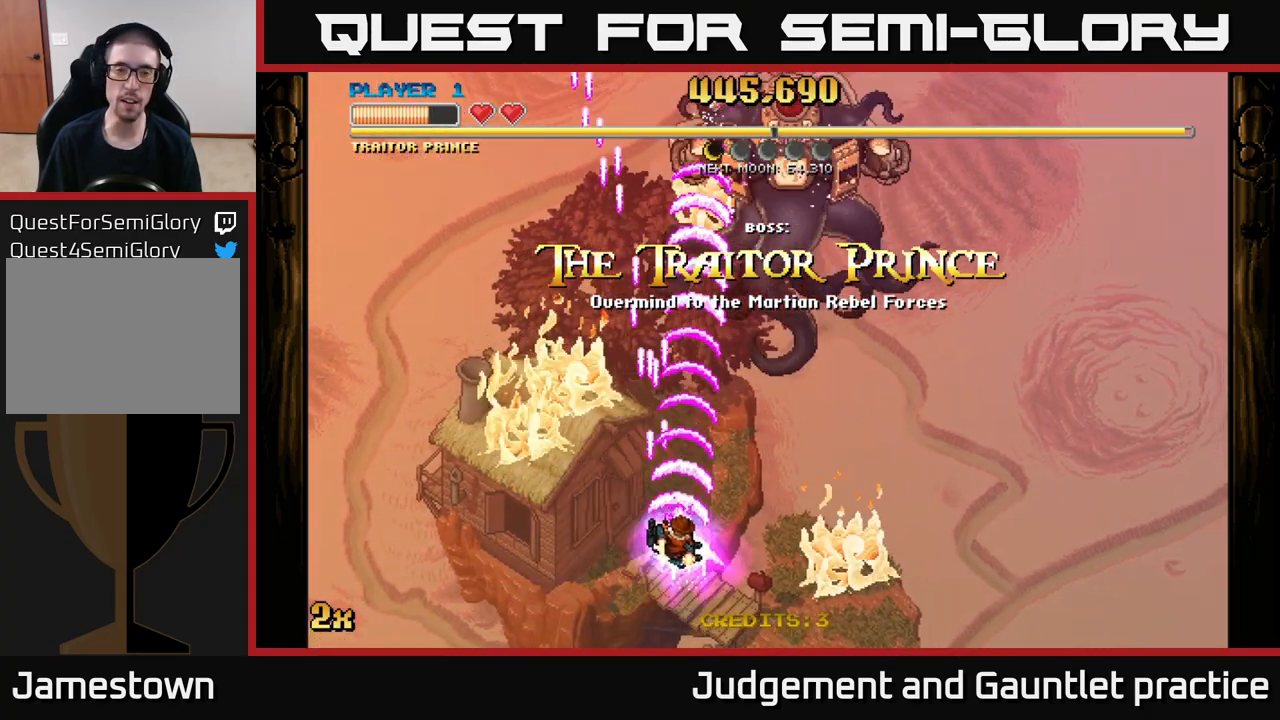
{"buttons": ["A", "X"], "left_stick": "up", "events": [[283, "left_stick", "up-right"], [317, "X", "down"], [367, "left_stick", "up"]]}
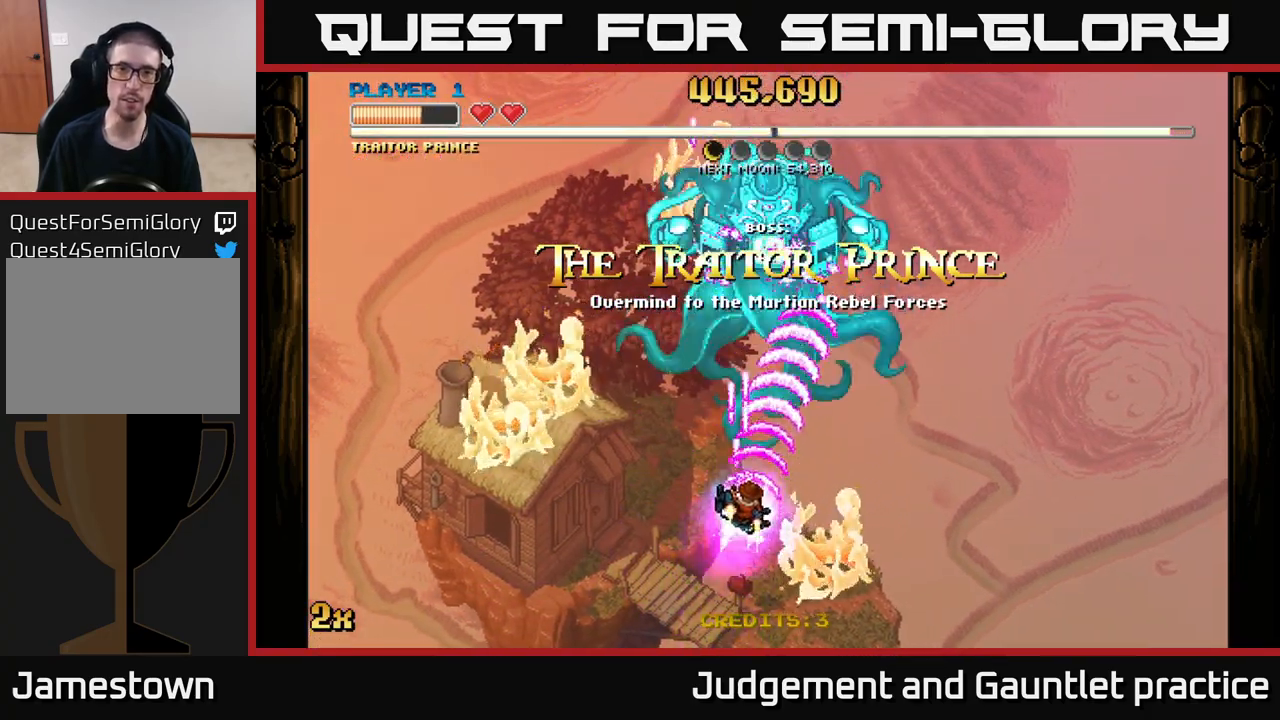
{"buttons": ["A"], "left_stick": "down", "events": [[67, "X", "up"], [267, "left_stick", "down"]]}
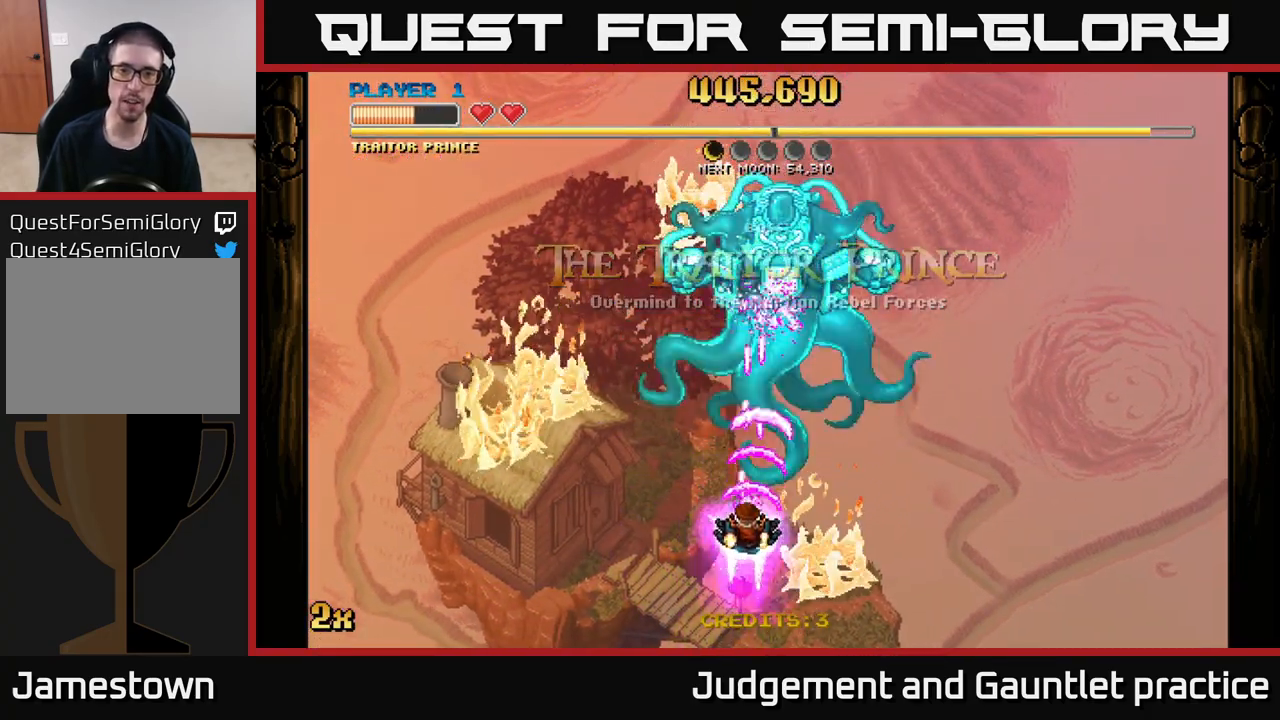
{"buttons": ["A"], "left_stick": "center", "events": [[167, "left_stick", "up"], [217, "X", "down"], [400, "X", "up"], [467, "left_stick", "center"]]}
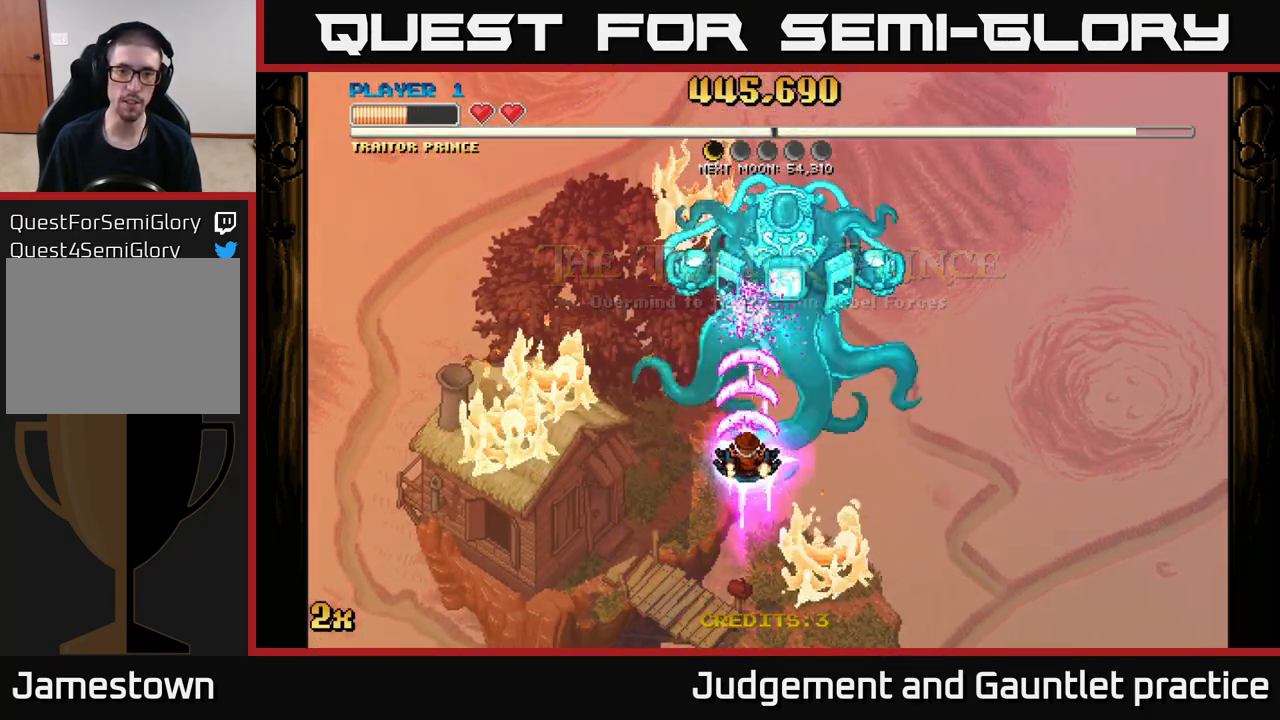
{"buttons": ["A"], "left_stick": "center", "events": [[17, "left_stick", "down"], [450, "left_stick", "center"]]}
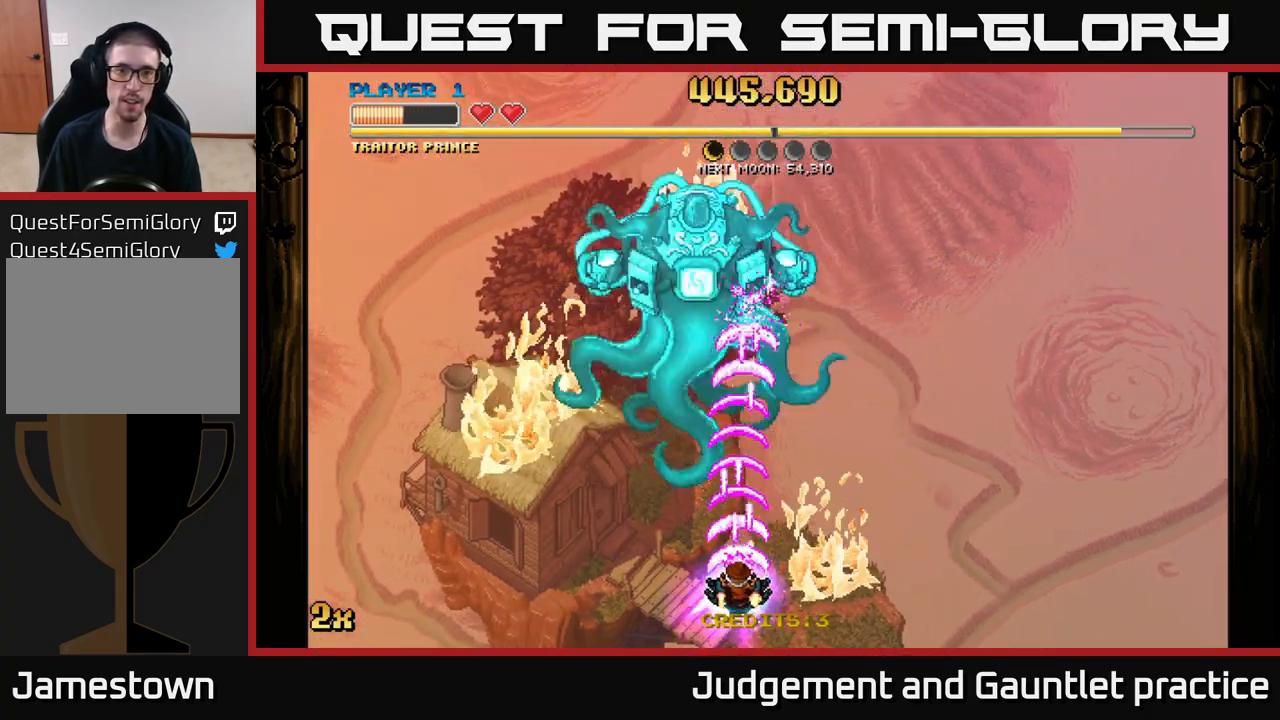
{"buttons": ["A"], "left_stick": "up-left", "events": [[133, "left_stick", "up-left"]]}
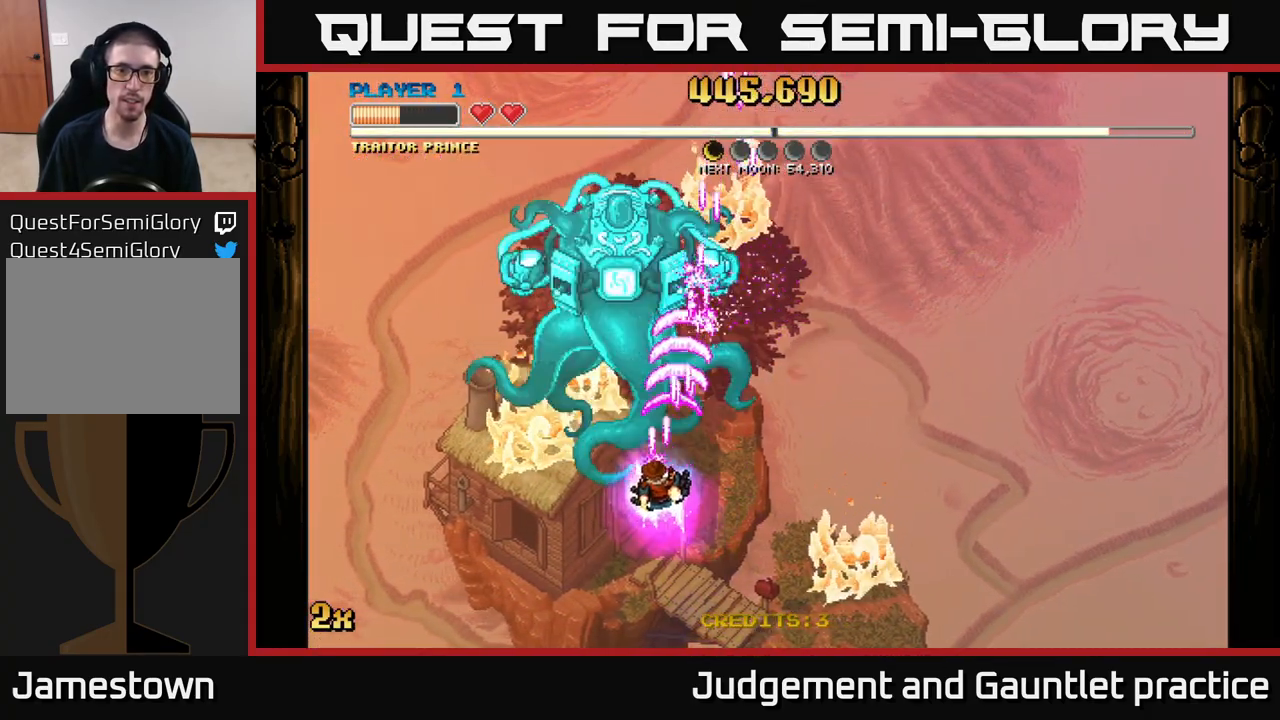
{"buttons": ["A"], "left_stick": "down-left", "events": [[117, "left_stick", "down-left"], [317, "left_stick", "center"], [450, "left_stick", "down-left"]]}
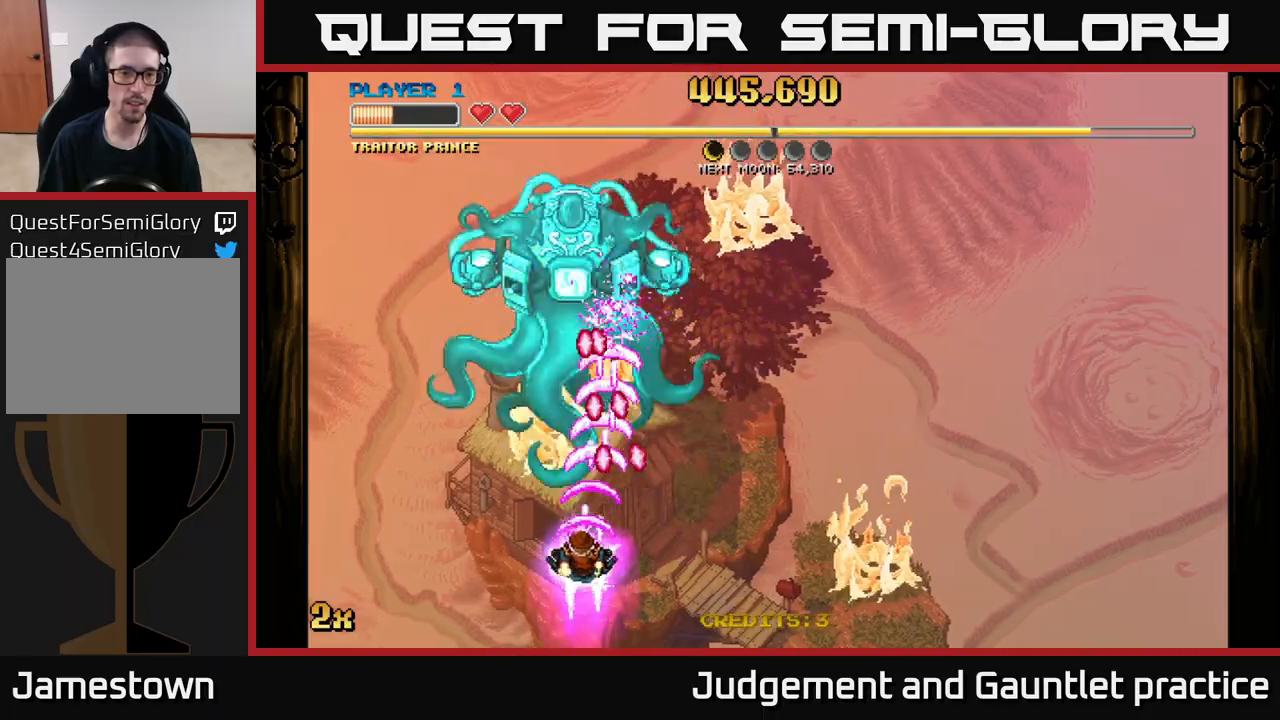
{"buttons": ["A"], "left_stick": "left", "events": [[133, "left_stick", "center"], [217, "left_stick", "down-left"], [417, "left_stick", "left"]]}
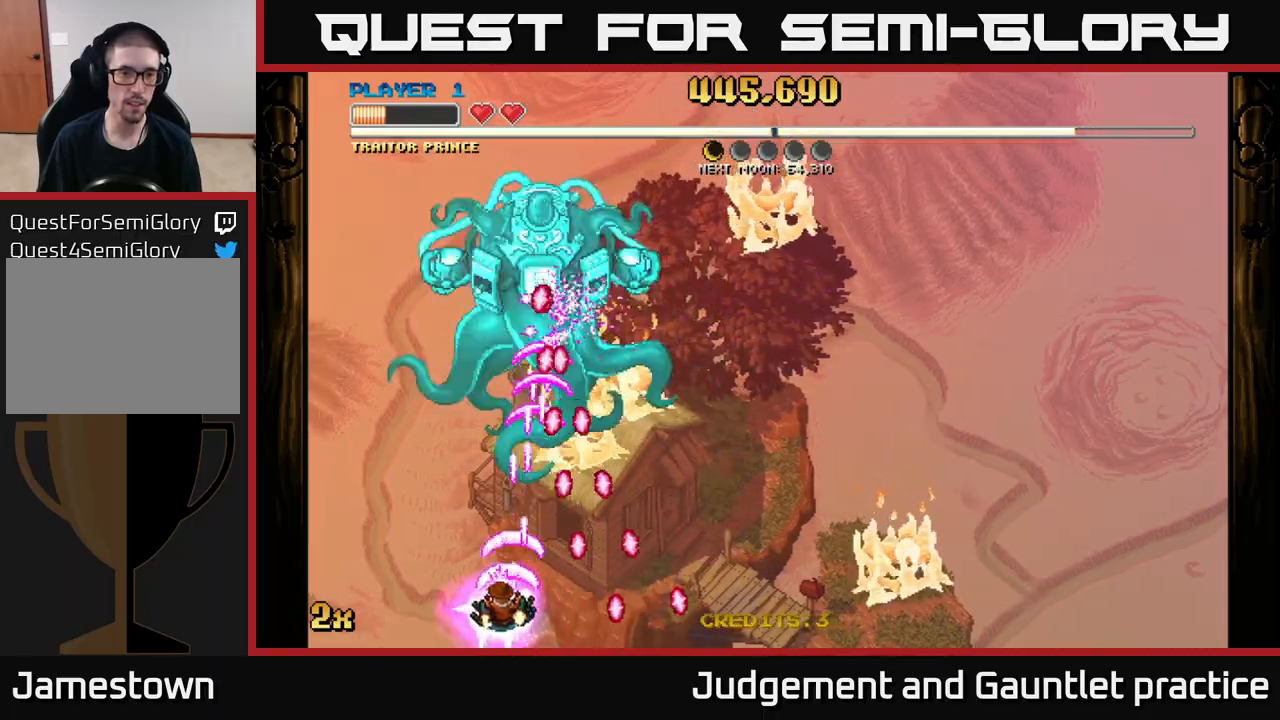
{"buttons": ["A"], "left_stick": "left", "events": [[50, "left_stick", "center"], [133, "left_stick", "left"], [283, "left_stick", "center"], [350, "left_stick", "left"]]}
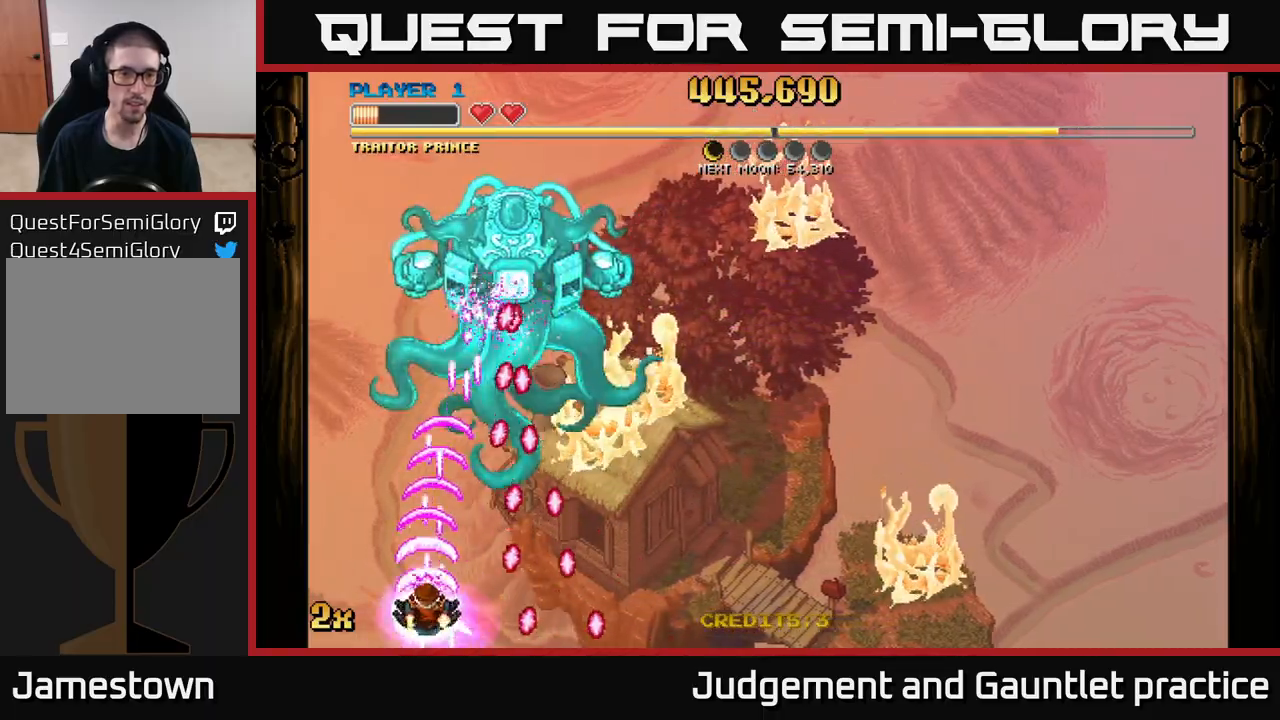
{"buttons": ["A"], "left_stick": "up", "events": [[83, "left_stick", "up-left"], [200, "left_stick", "up"]]}
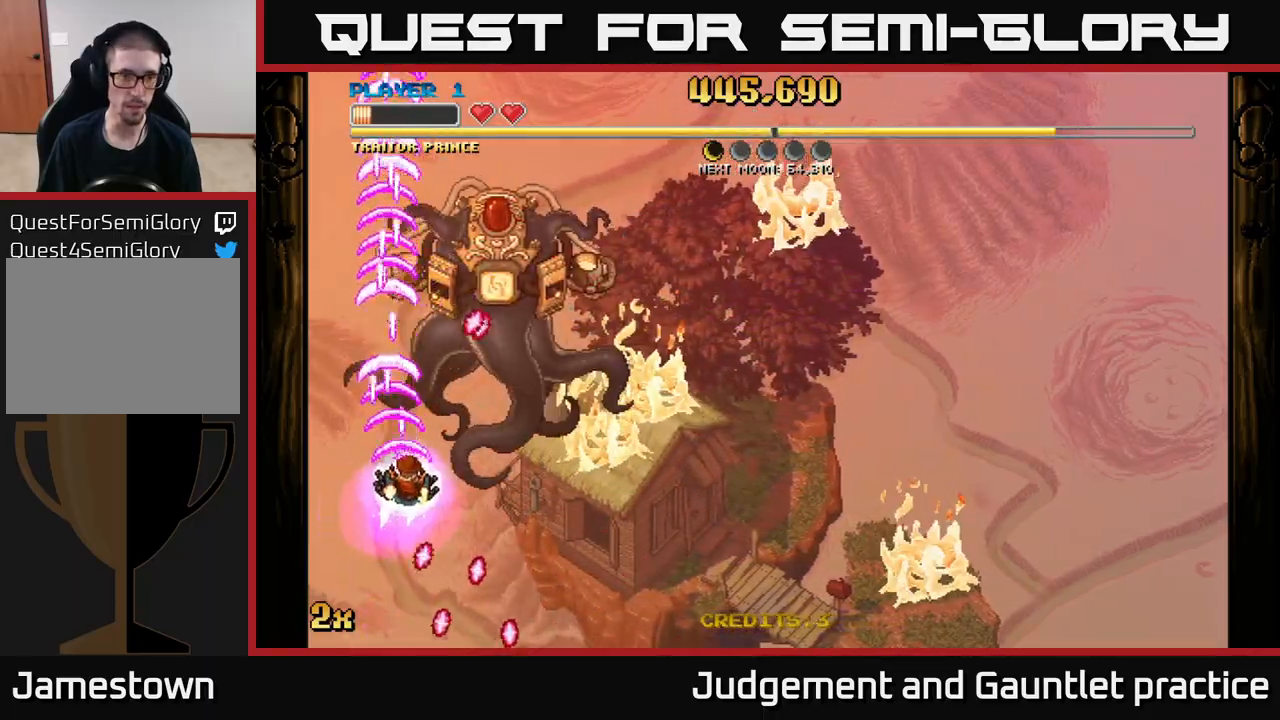
{"buttons": ["A"], "left_stick": "down-right", "events": [[67, "left_stick", "down-right"]]}
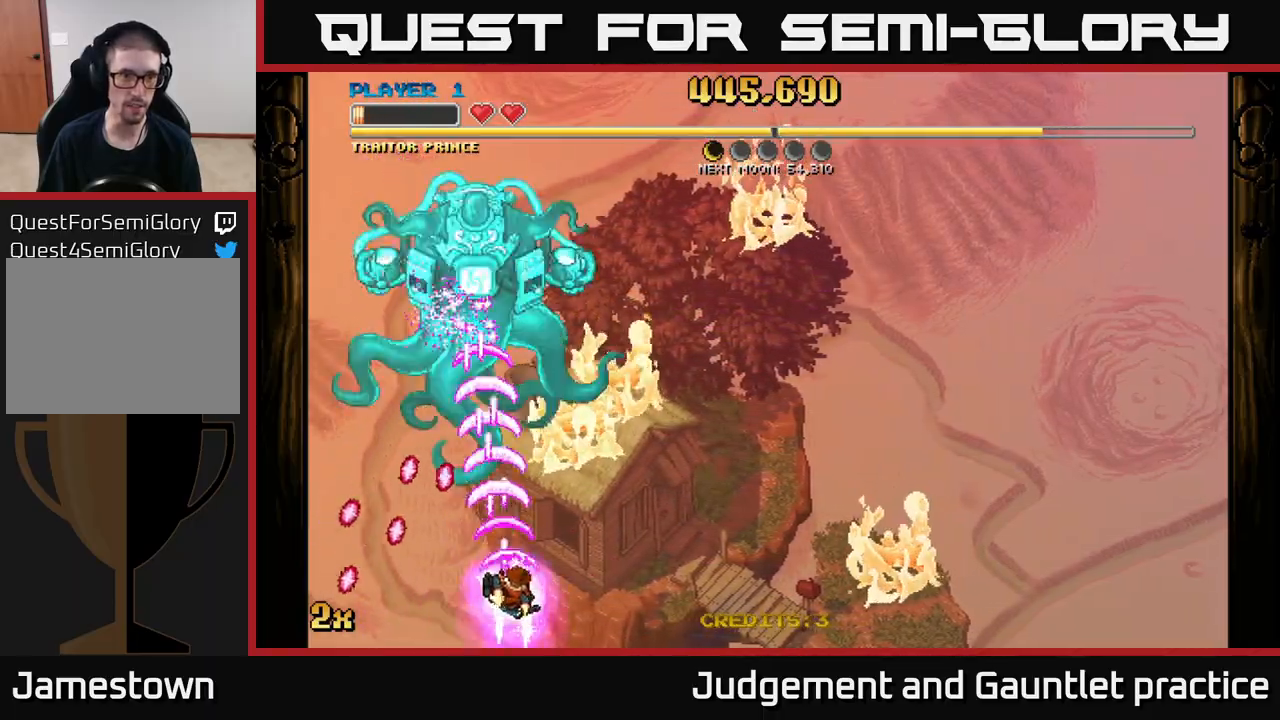
{"buttons": ["A"], "left_stick": "up-right", "events": [[33, "X", "down"], [33, "left_stick", "up-right"], [200, "X", "up"], [300, "left_stick", "right"], [433, "left_stick", "up-right"]]}
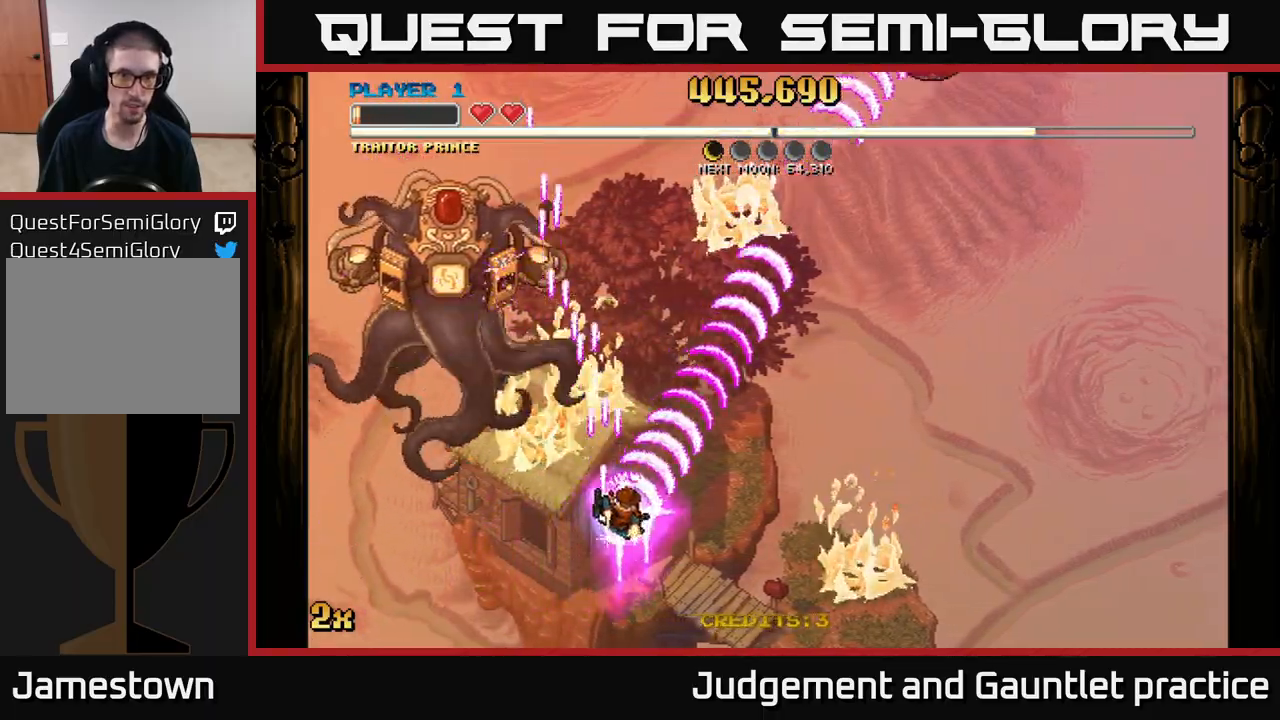
{"buttons": ["A"], "left_stick": "right", "events": [[267, "left_stick", "right"]]}
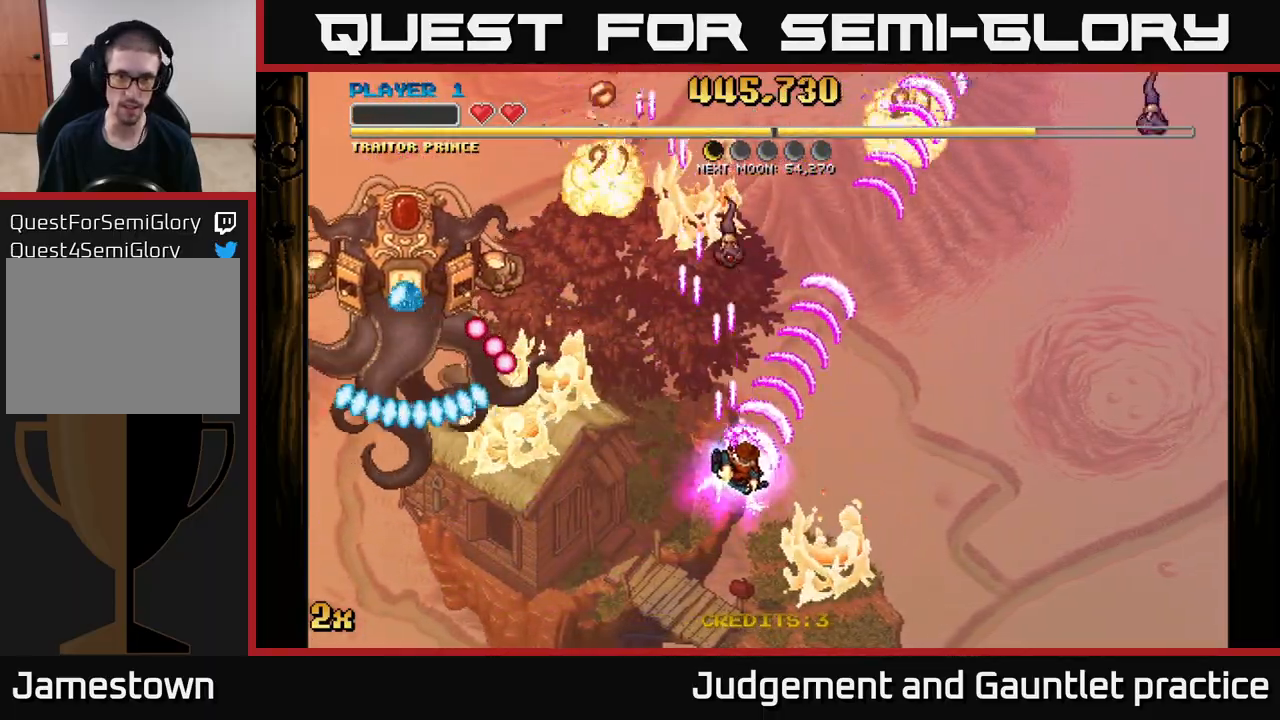
{"buttons": ["A", "X"], "left_stick": "down-right", "events": [[100, "left_stick", "up"], [267, "left_stick", "right"], [317, "left_stick", "down-right"], [483, "X", "down"]]}
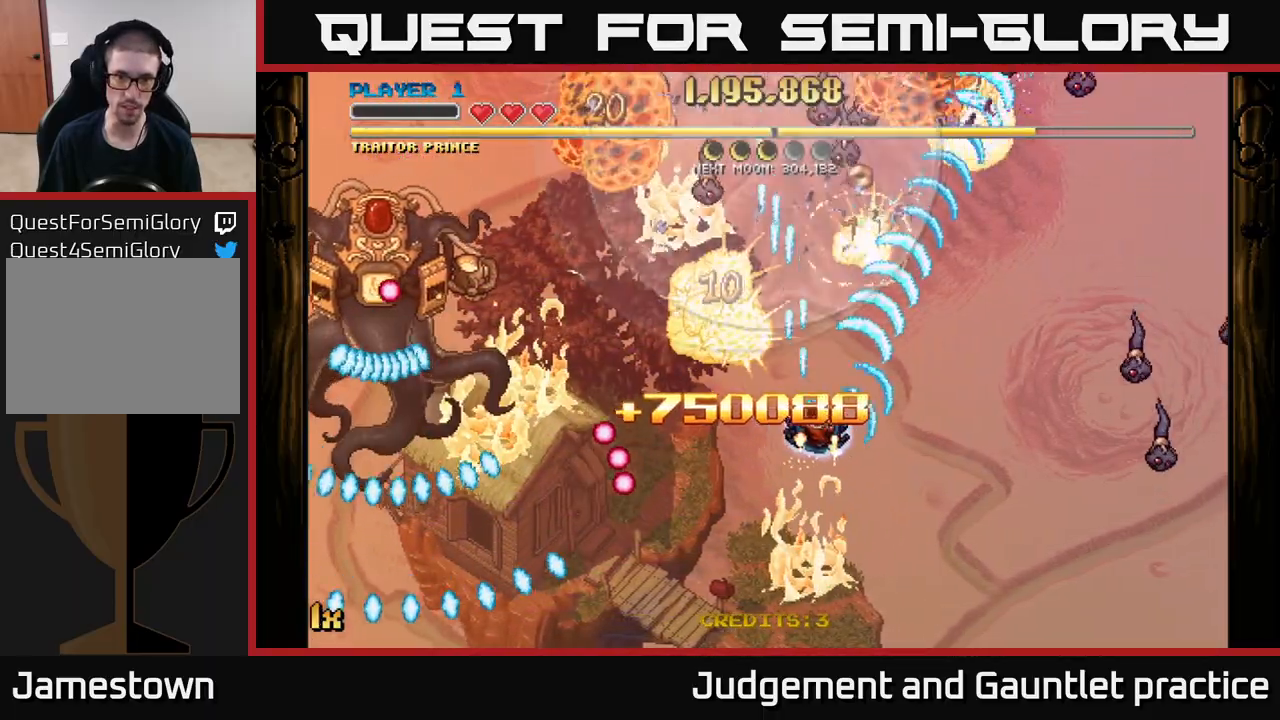
{"buttons": ["A"], "left_stick": "down", "events": [[50, "left_stick", "up-right"], [100, "X", "up"], [183, "left_stick", "up-left"], [300, "left_stick", "down"]]}
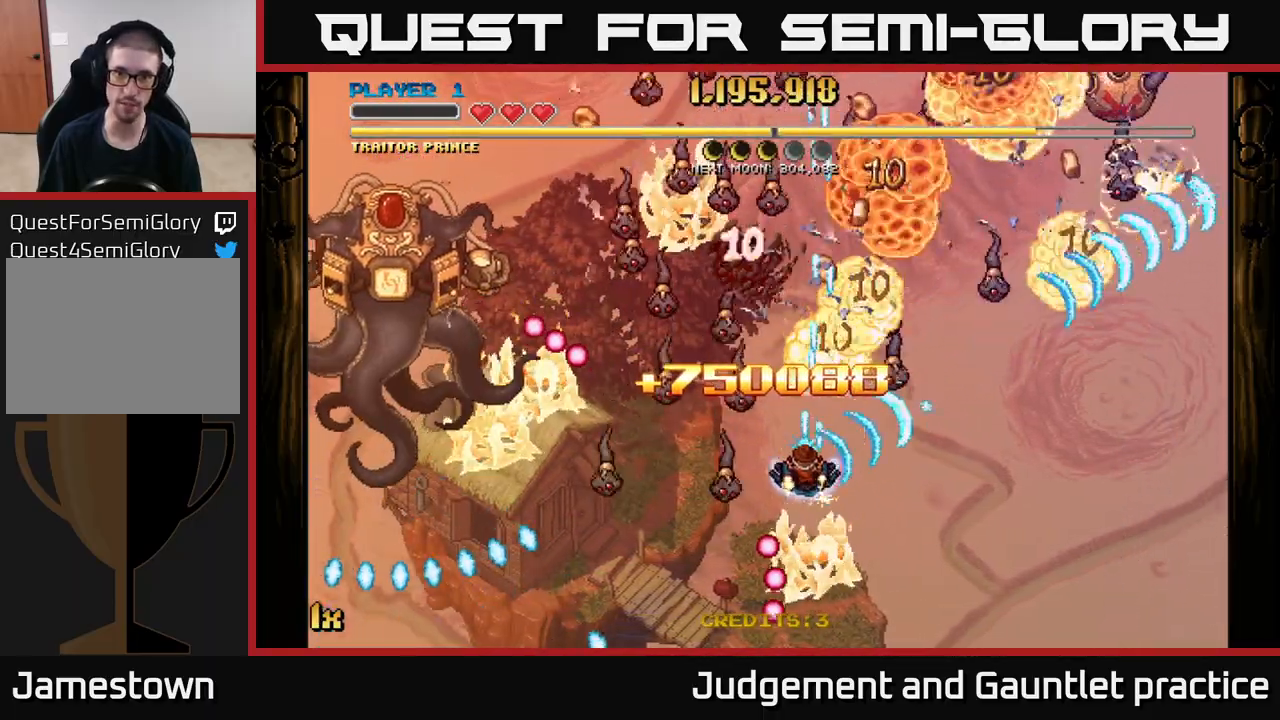
{"buttons": ["A"], "left_stick": "right", "events": [[33, "left_stick", "down-left"], [217, "X", "down"], [233, "left_stick", "up"], [350, "left_stick", "right"], [367, "X", "up"]]}
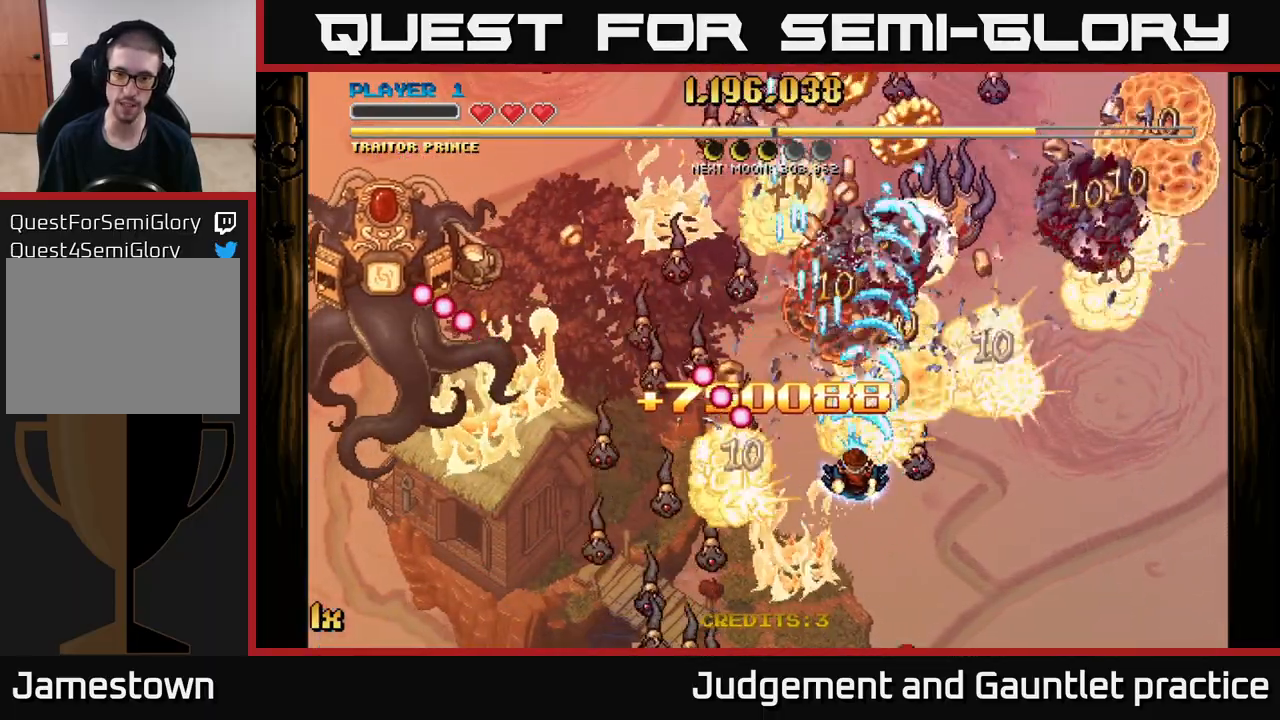
{"buttons": ["A"], "left_stick": "down-left", "events": [[233, "left_stick", "down"], [500, "left_stick", "down-left"]]}
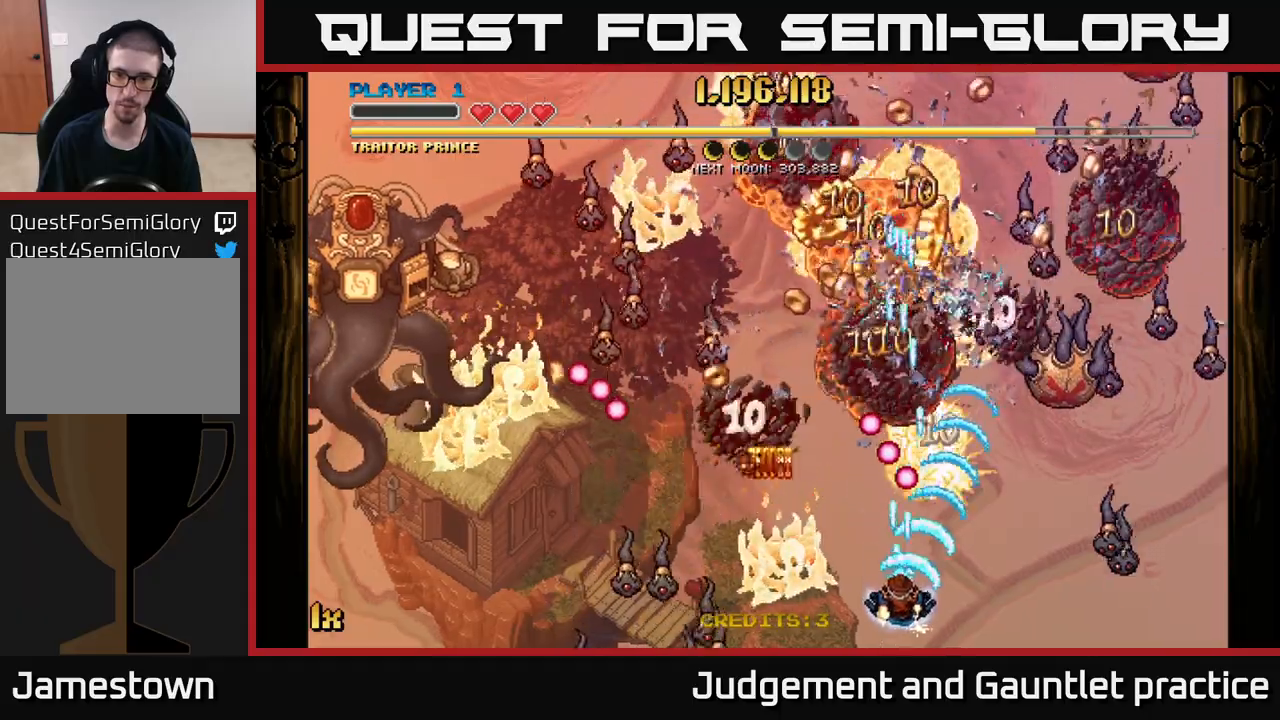
{"buttons": ["A"], "left_stick": "center", "events": [[217, "left_stick", "right"], [233, "X", "down"], [350, "X", "up"], [467, "left_stick", "center"]]}
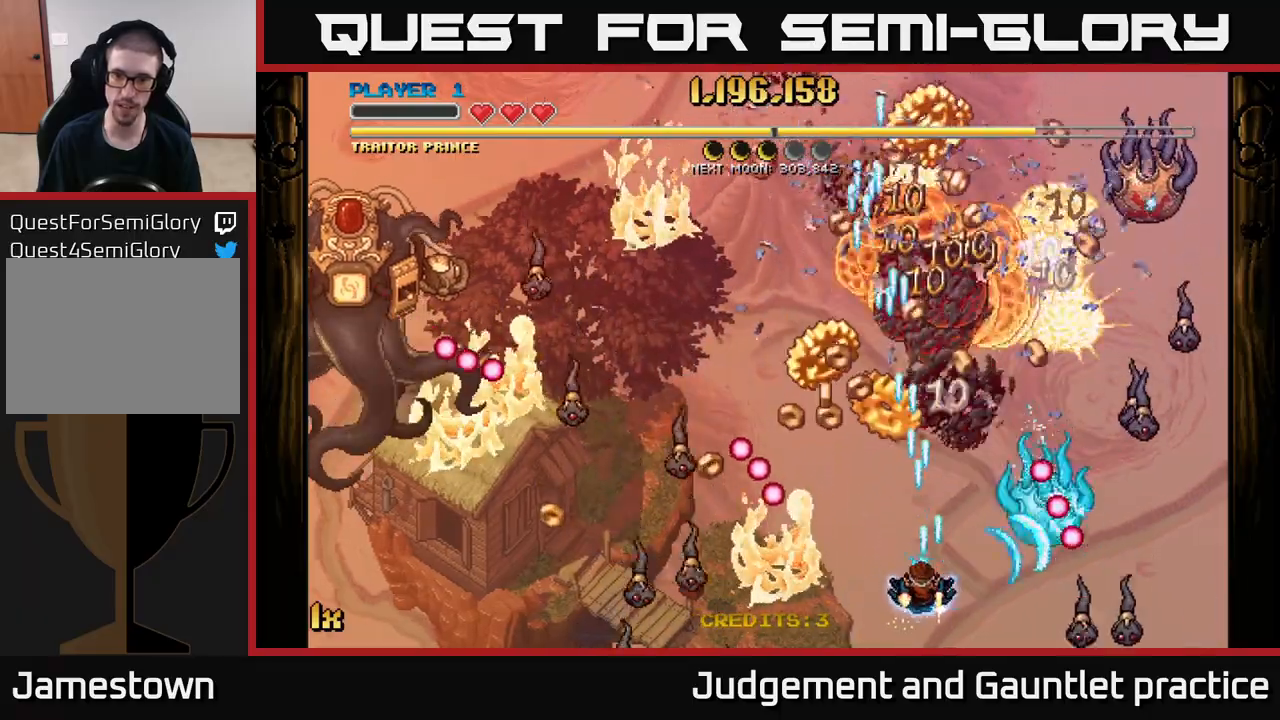
{"buttons": ["A"], "left_stick": "left", "events": [[117, "left_stick", "down"], [317, "left_stick", "left"]]}
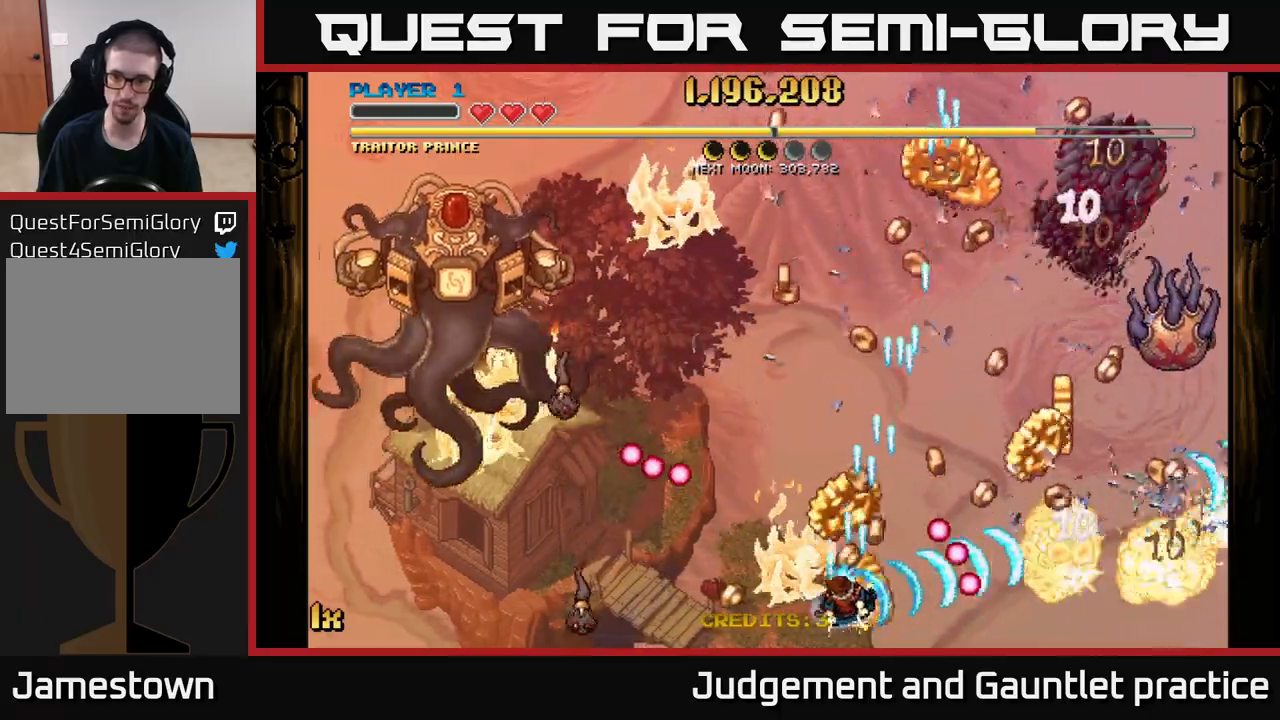
{"buttons": ["A"], "left_stick": "down-right", "events": [[100, "left_stick", "up-right"], [367, "left_stick", "right"], [500, "left_stick", "down-right"]]}
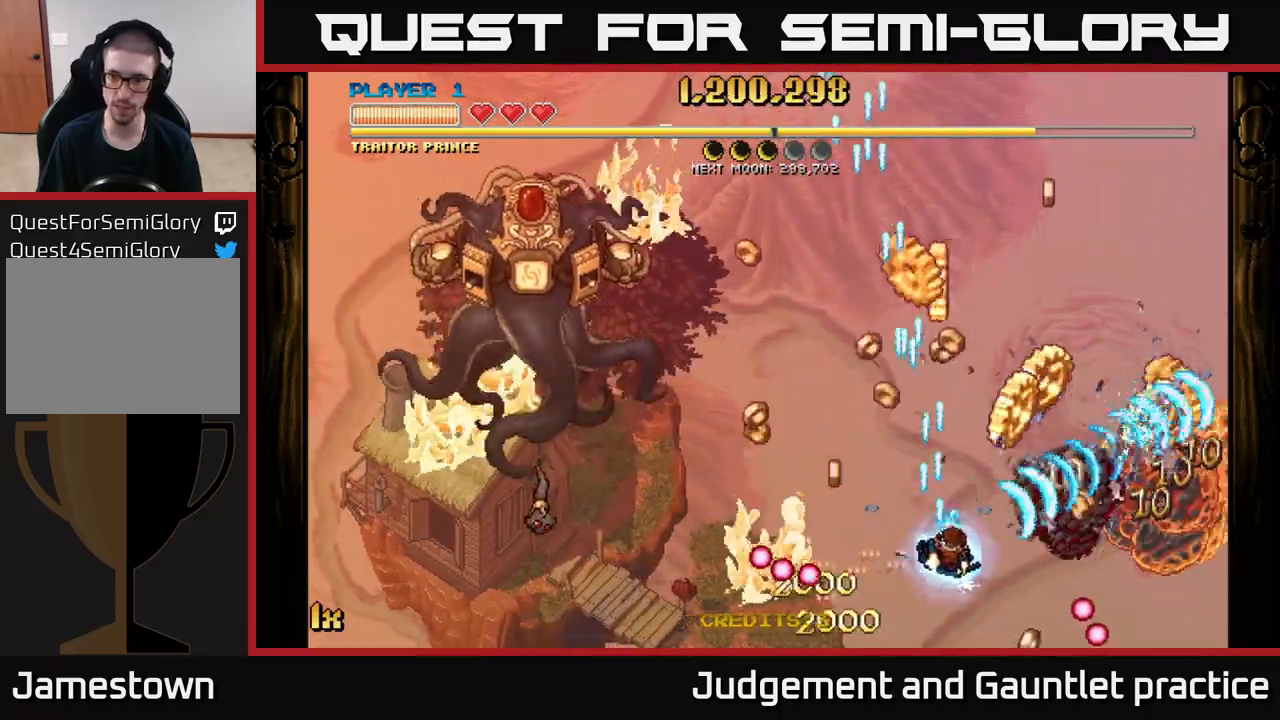
{"buttons": ["A", "X"], "left_stick": "up-left", "events": [[350, "left_stick", "up-right"], [417, "X", "down"], [417, "left_stick", "up-left"]]}
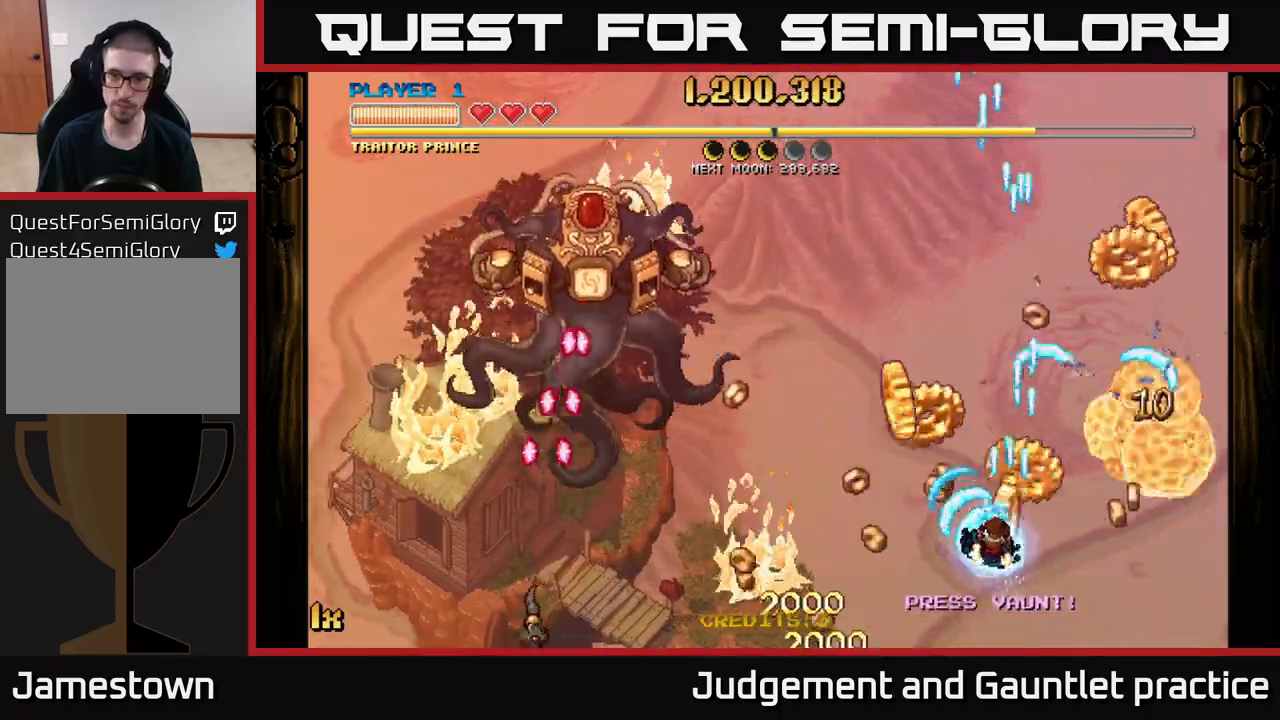
{"buttons": ["A"], "left_stick": "down-right", "events": [[33, "X", "up"], [250, "left_stick", "down-right"]]}
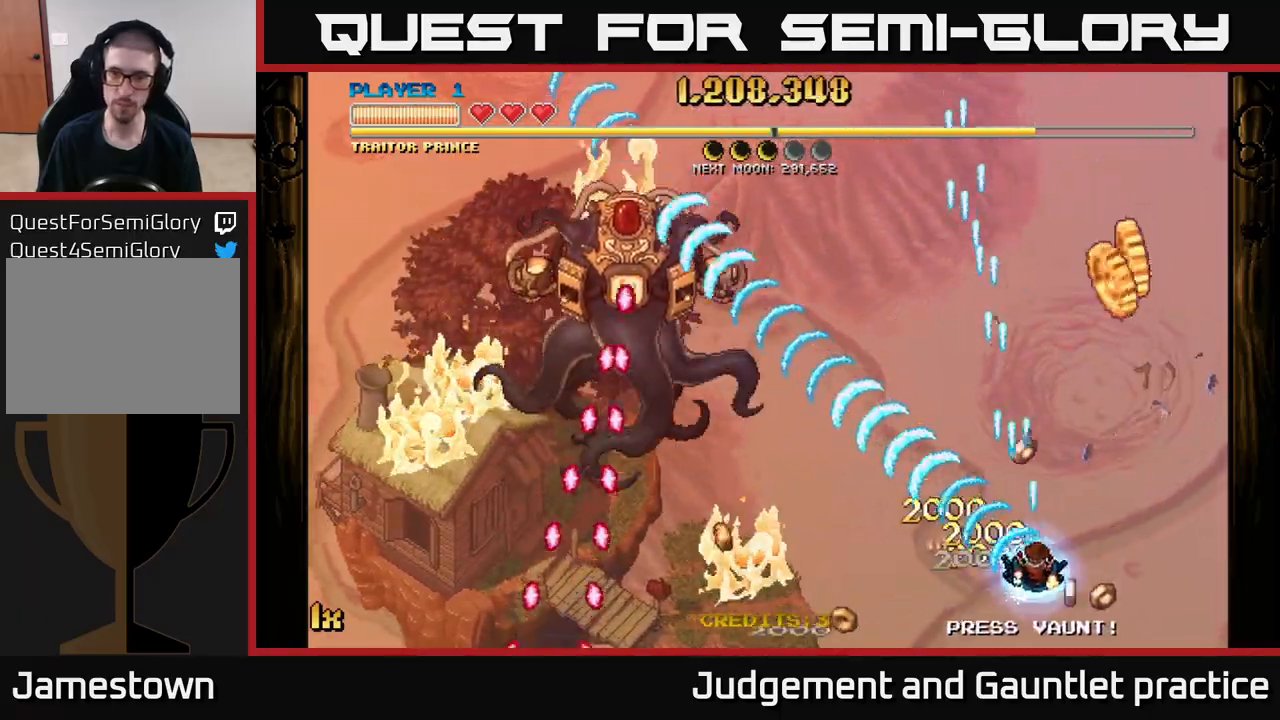
{"buttons": ["A"], "left_stick": "right", "events": [[250, "left_stick", "down-left"], [483, "left_stick", "right"]]}
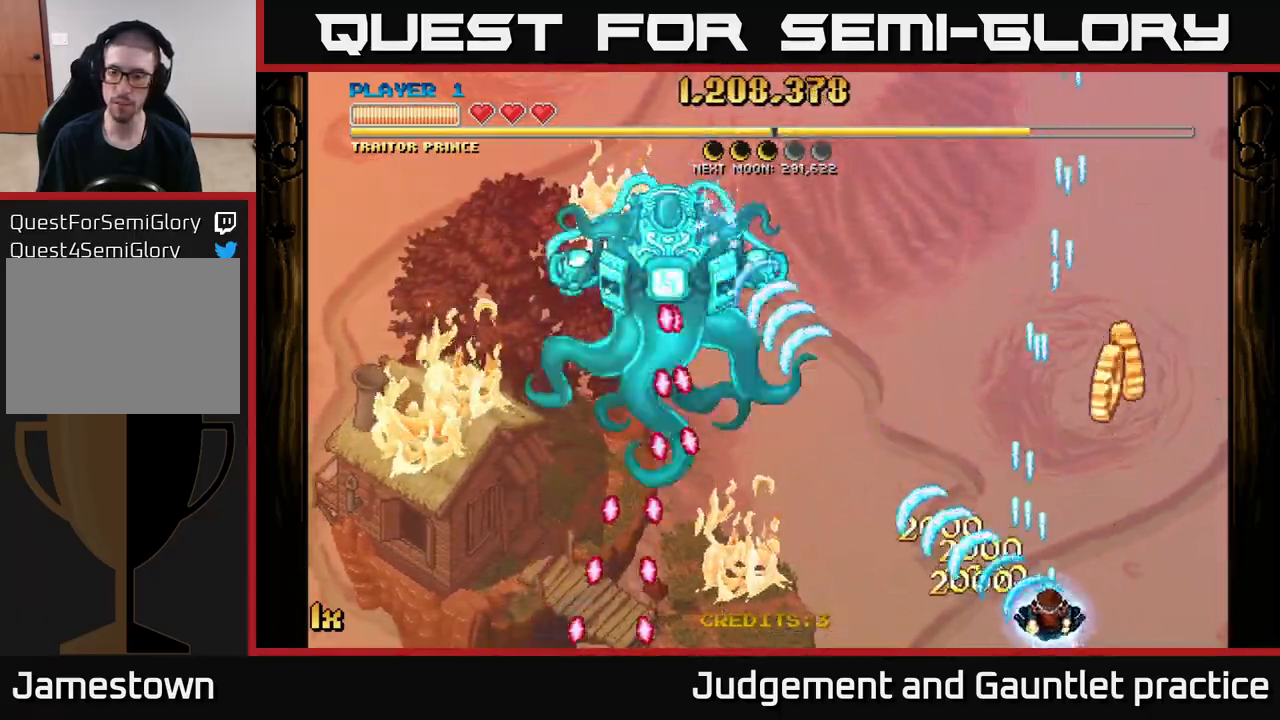
{"buttons": ["A"], "left_stick": "up", "events": [[367, "left_stick", "up"]]}
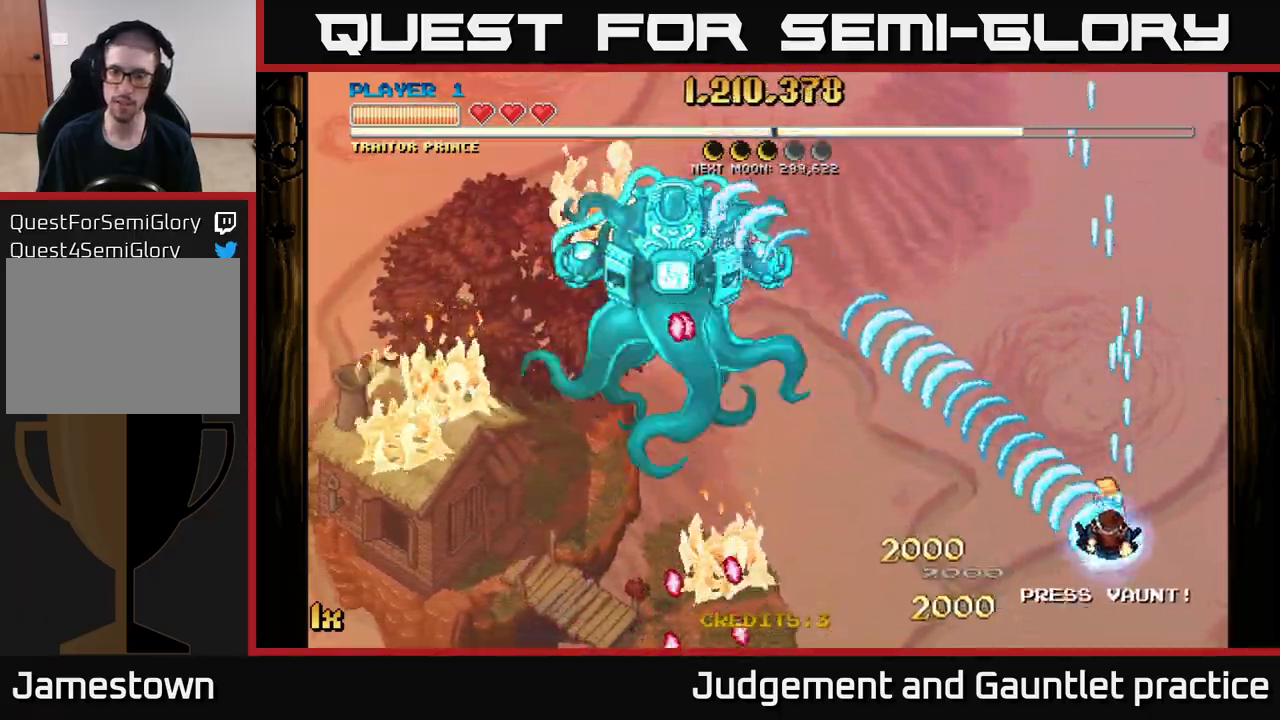
{"buttons": ["A"], "left_stick": "down-left", "events": [[133, "left_stick", "left"], [217, "left_stick", "down-left"]]}
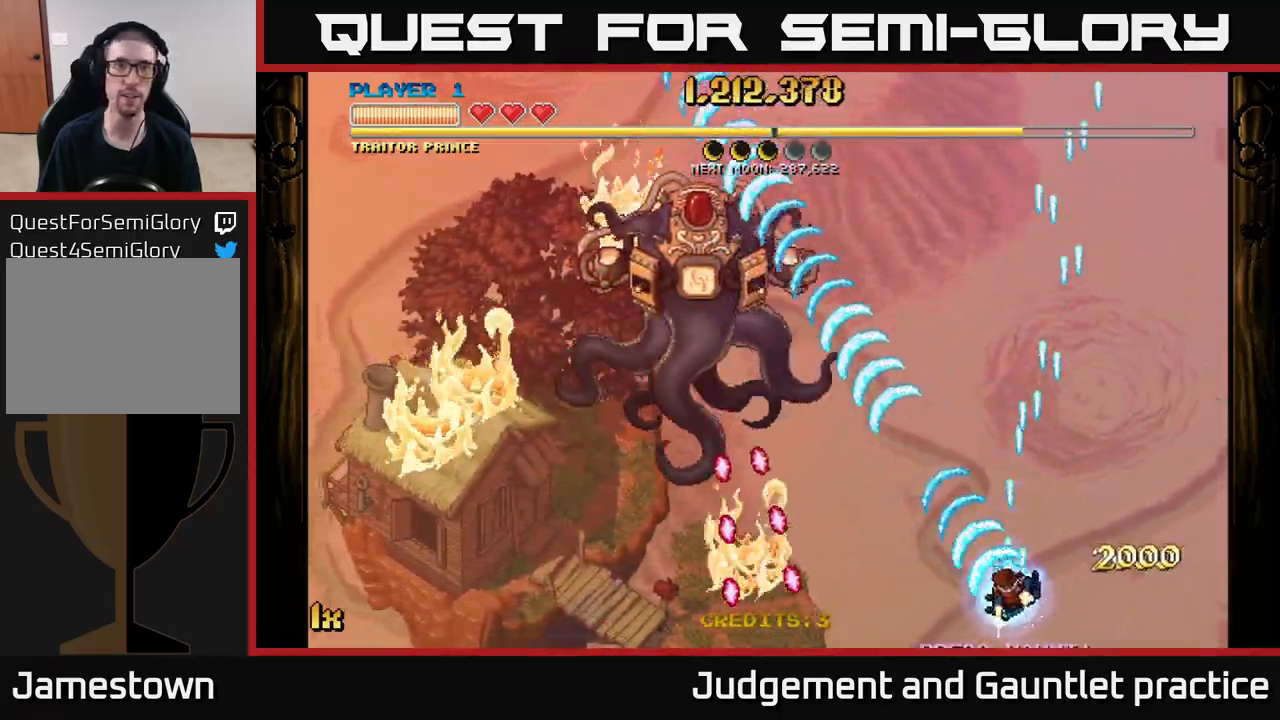
{"buttons": ["A"], "left_stick": "left", "events": [[200, "left_stick", "center"], [467, "left_stick", "left"]]}
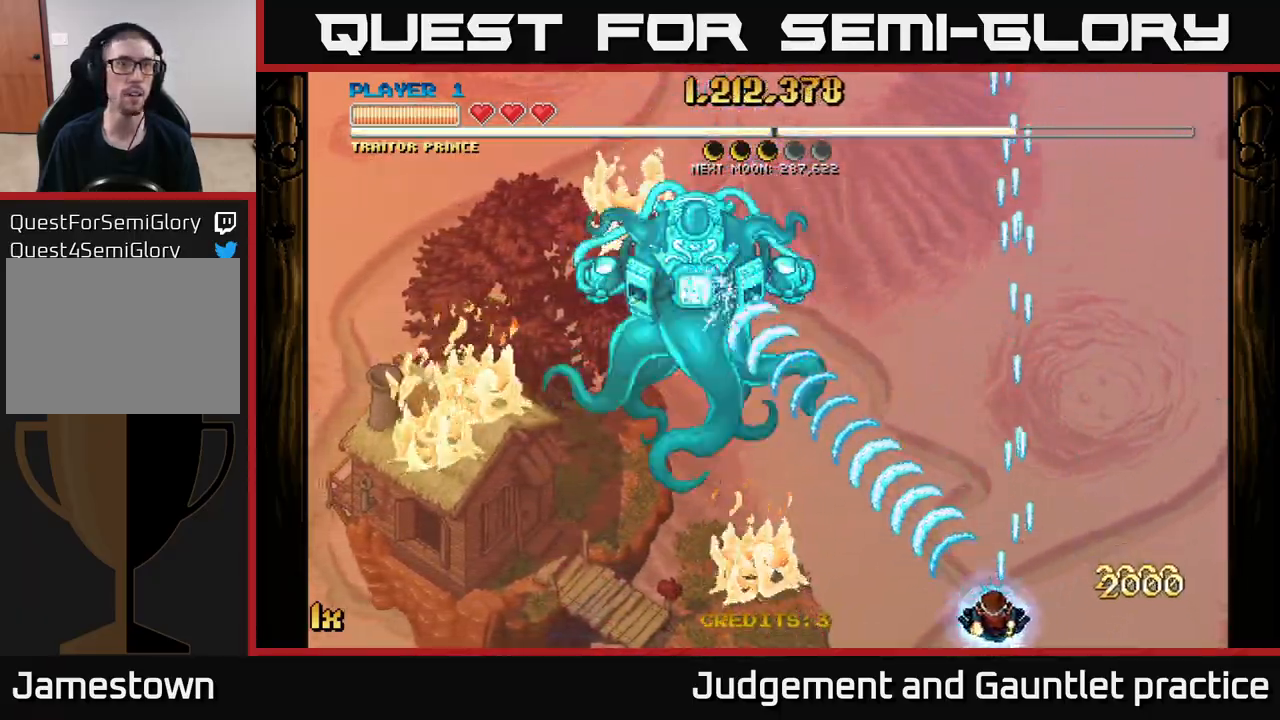
{"buttons": ["A"], "left_stick": "center", "events": [[83, "left_stick", "center"]]}